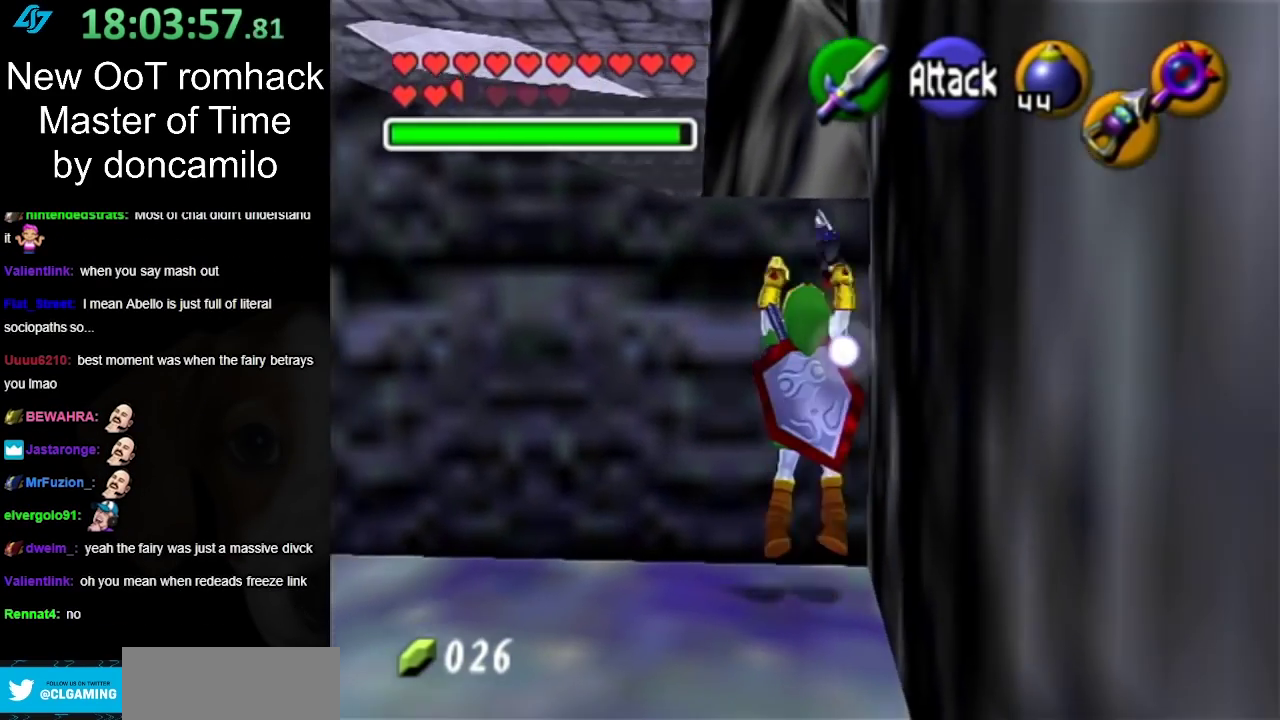
Gameplay with a controller (Nintendo layout); each line is a JSON object with the inputs held at the frame after it. "events" lists button and stick changes between this image and that frame as [ms after this image, input, new state], when the widget could be followed in between. Not read: L2 L3 R3.
{"buttons": [], "left_stick": "up", "right_stick": "center", "events": [[83, "L1", "up"]]}
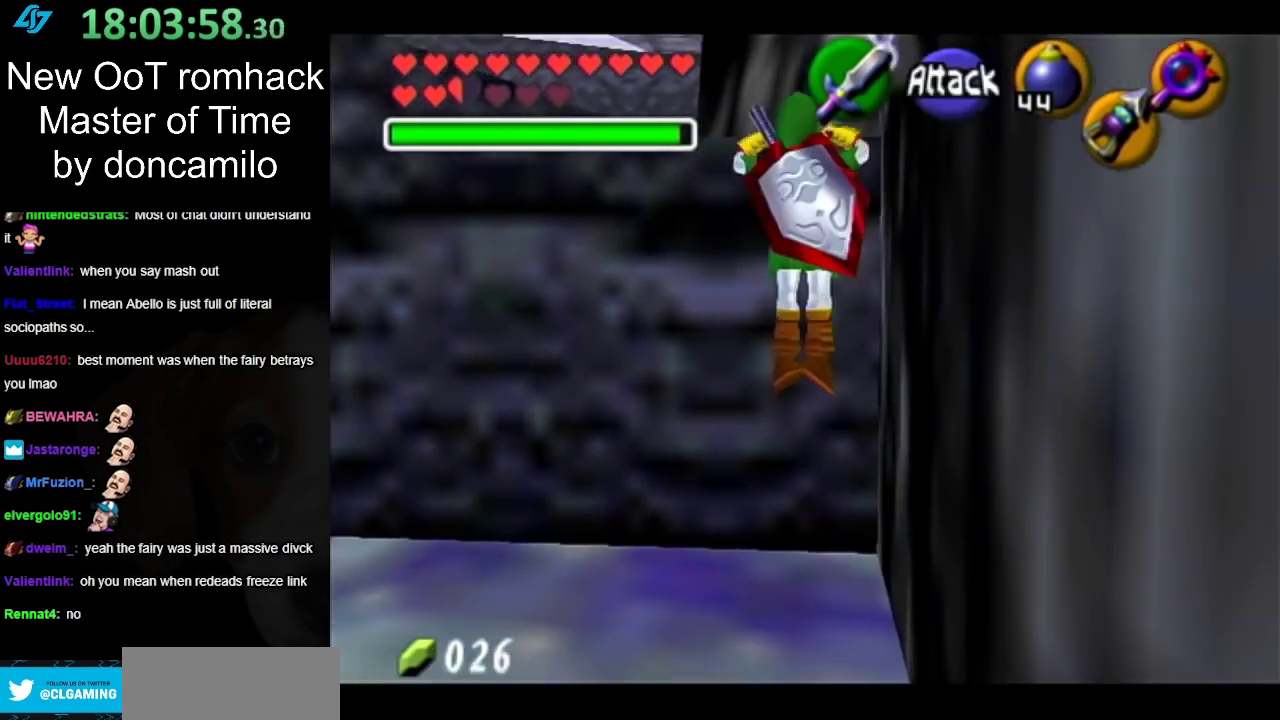
{"buttons": [], "left_stick": "up", "right_stick": "center", "events": []}
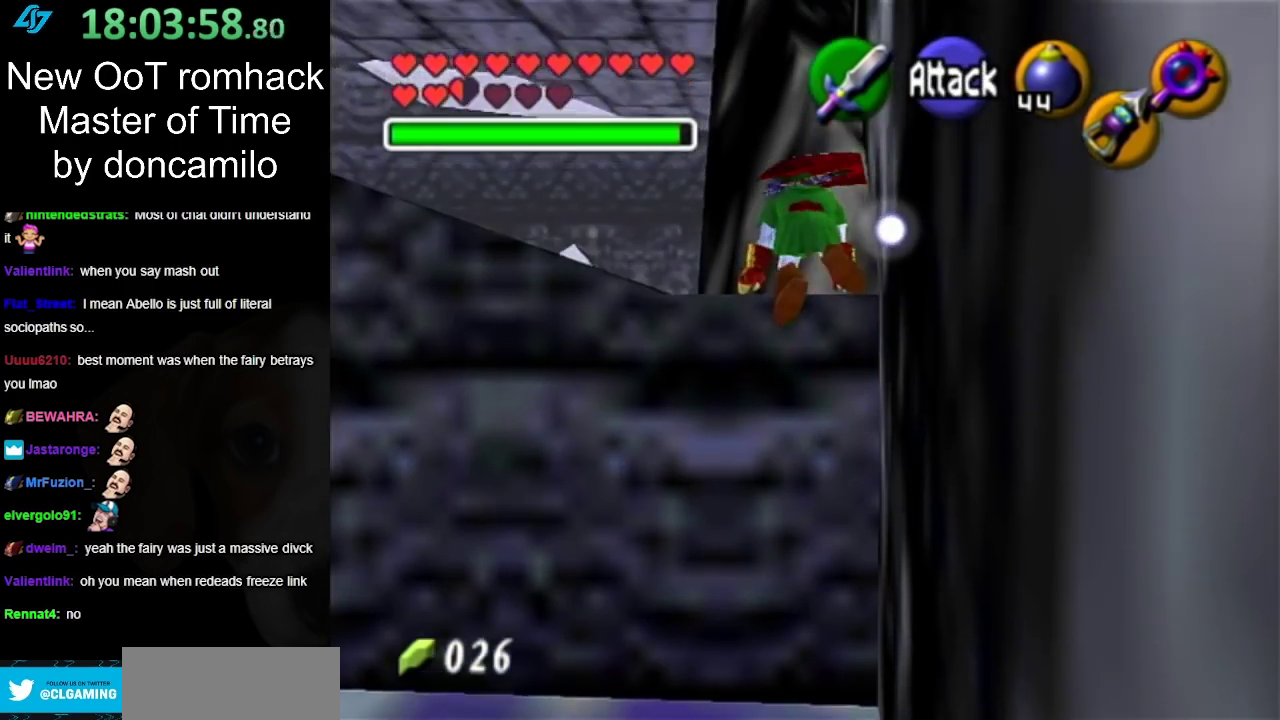
{"buttons": [], "left_stick": "up-left", "right_stick": "center", "events": [[333, "left_stick", "up-left"]]}
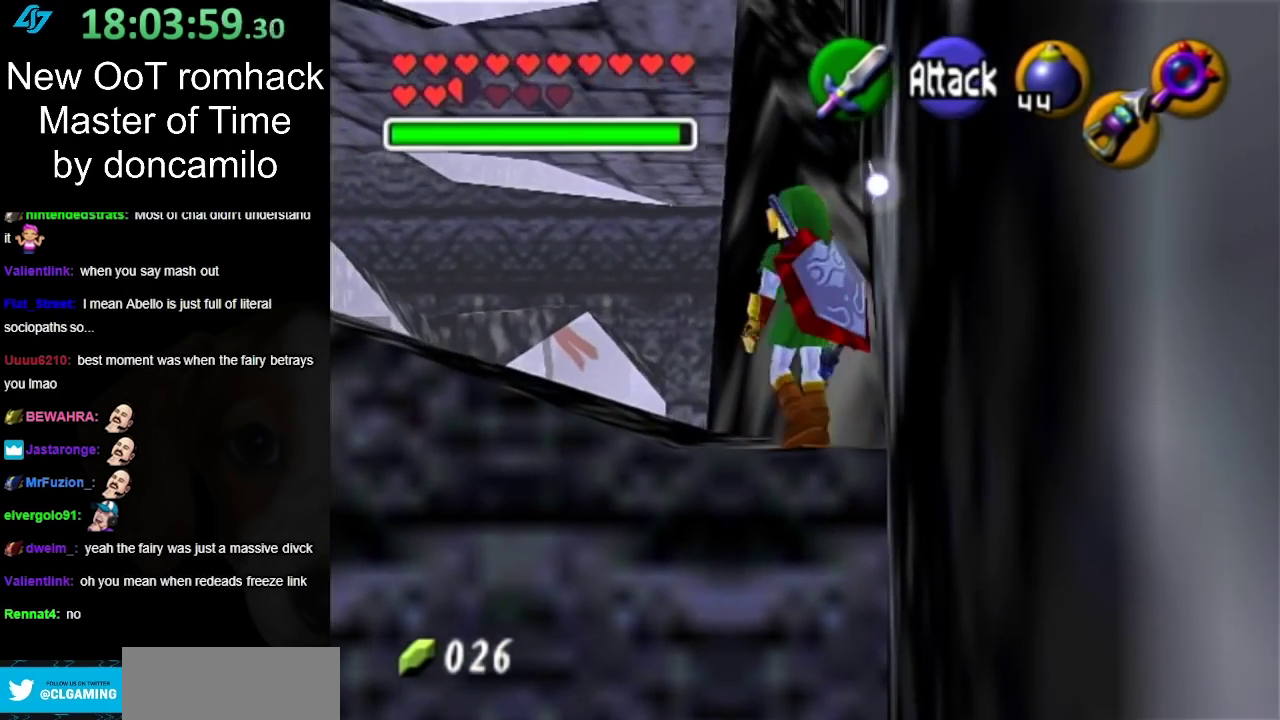
{"buttons": [], "left_stick": "center", "right_stick": "center", "events": [[167, "left_stick", "left"], [267, "L1", "down"], [300, "left_stick", "center"], [483, "L1", "up"]]}
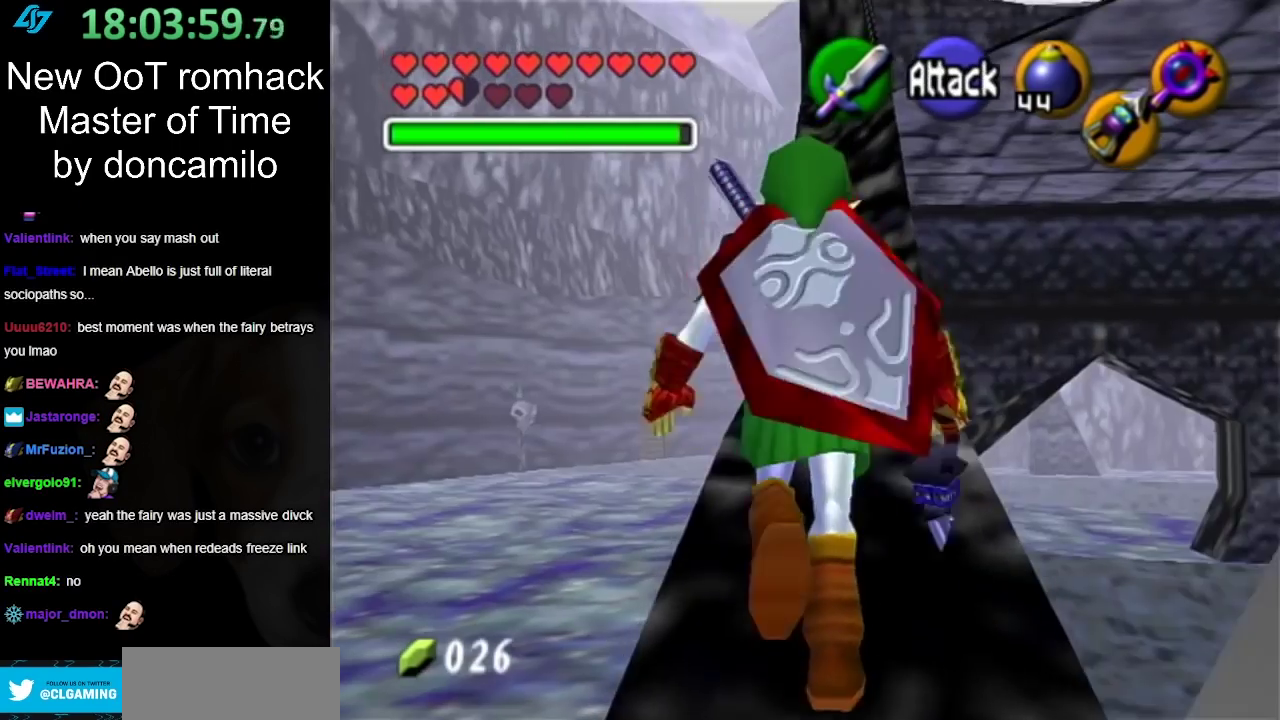
{"buttons": [], "left_stick": "up", "right_stick": "center", "events": [[117, "left_stick", "up"], [333, "left_stick", "up-right"], [417, "left_stick", "up"]]}
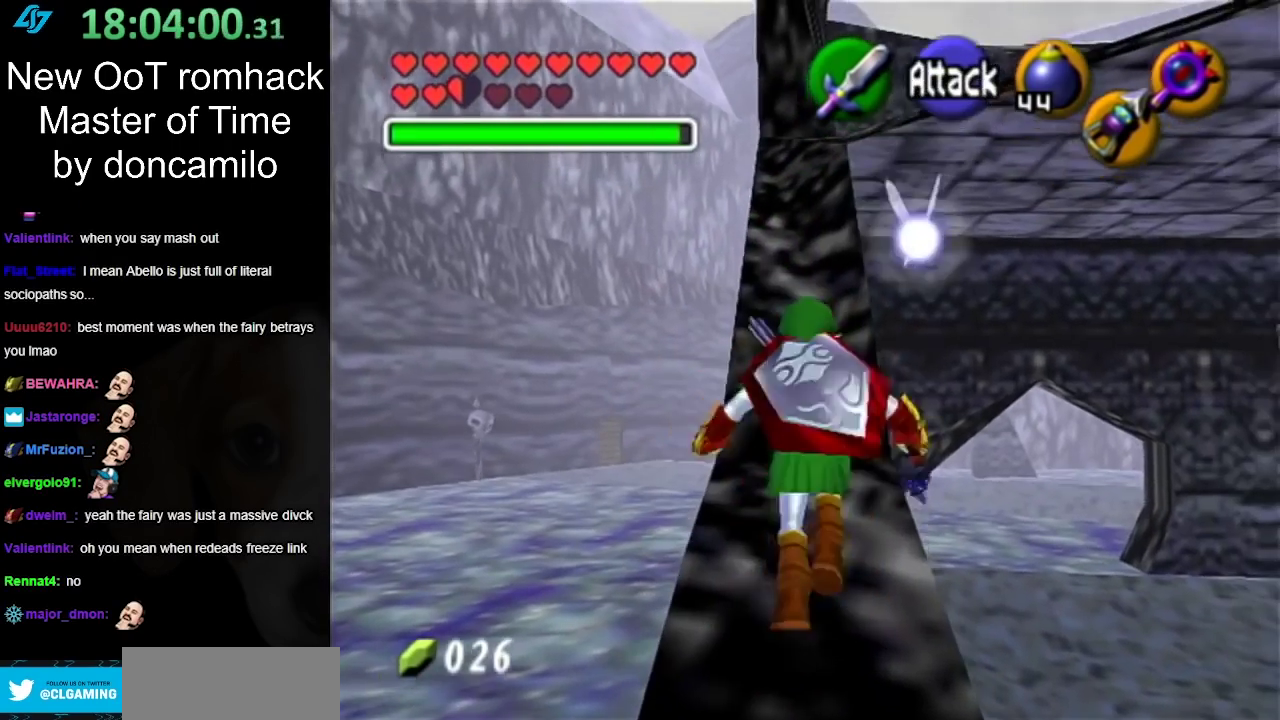
{"buttons": ["A"], "left_stick": "up", "right_stick": "center", "events": [[250, "A", "down"], [367, "A", "up"], [417, "A", "down"]]}
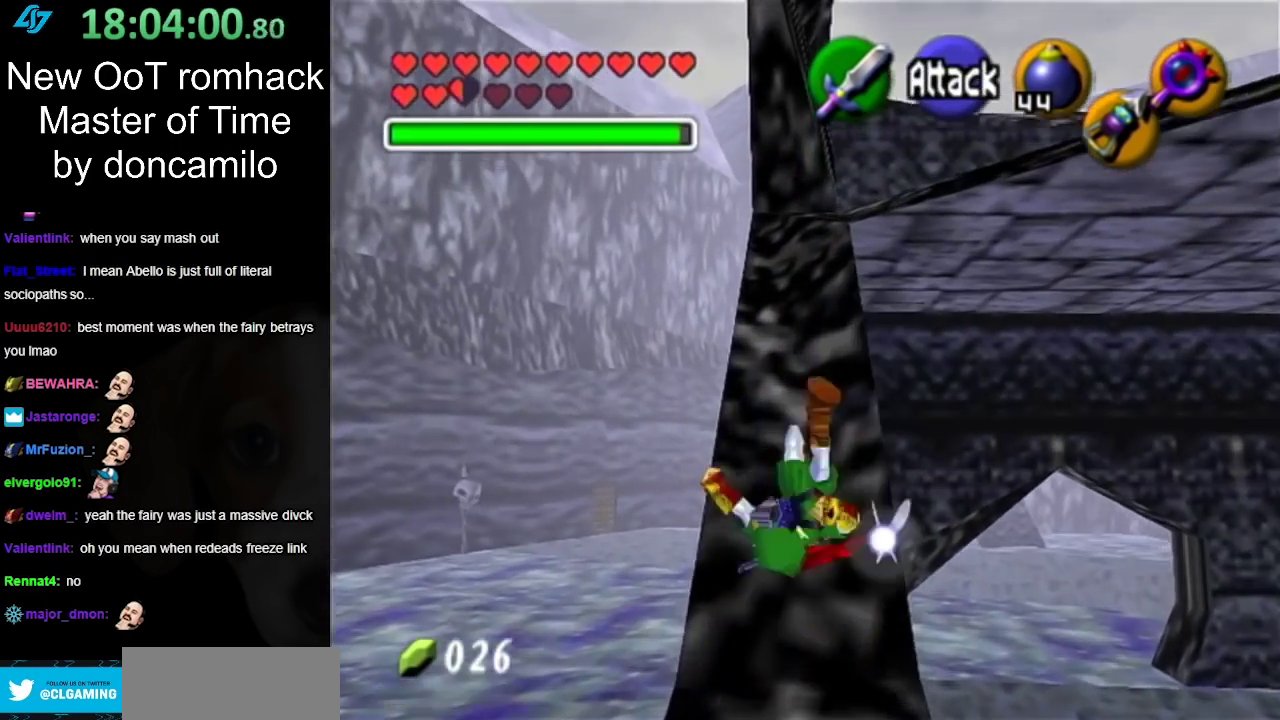
{"buttons": ["A"], "left_stick": "up", "right_stick": "center", "events": [[50, "A", "up"], [450, "A", "down"]]}
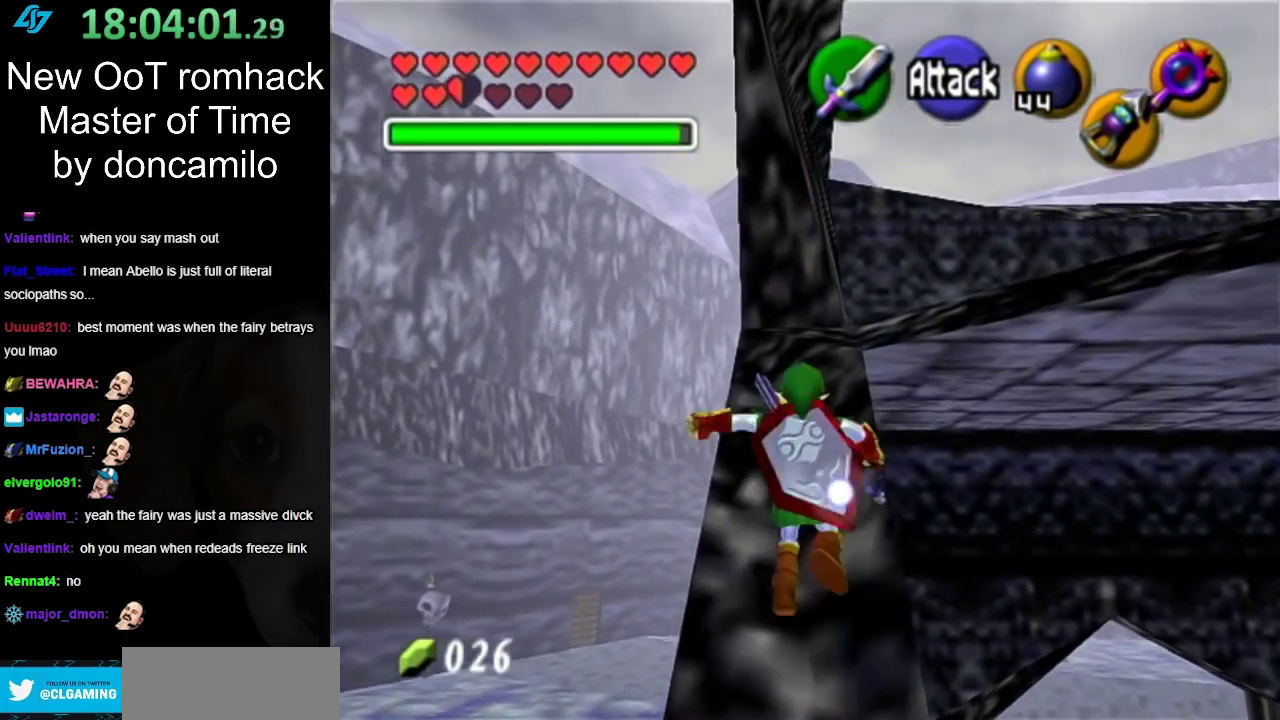
{"buttons": [], "left_stick": "up", "right_stick": "center", "events": [[150, "A", "up"]]}
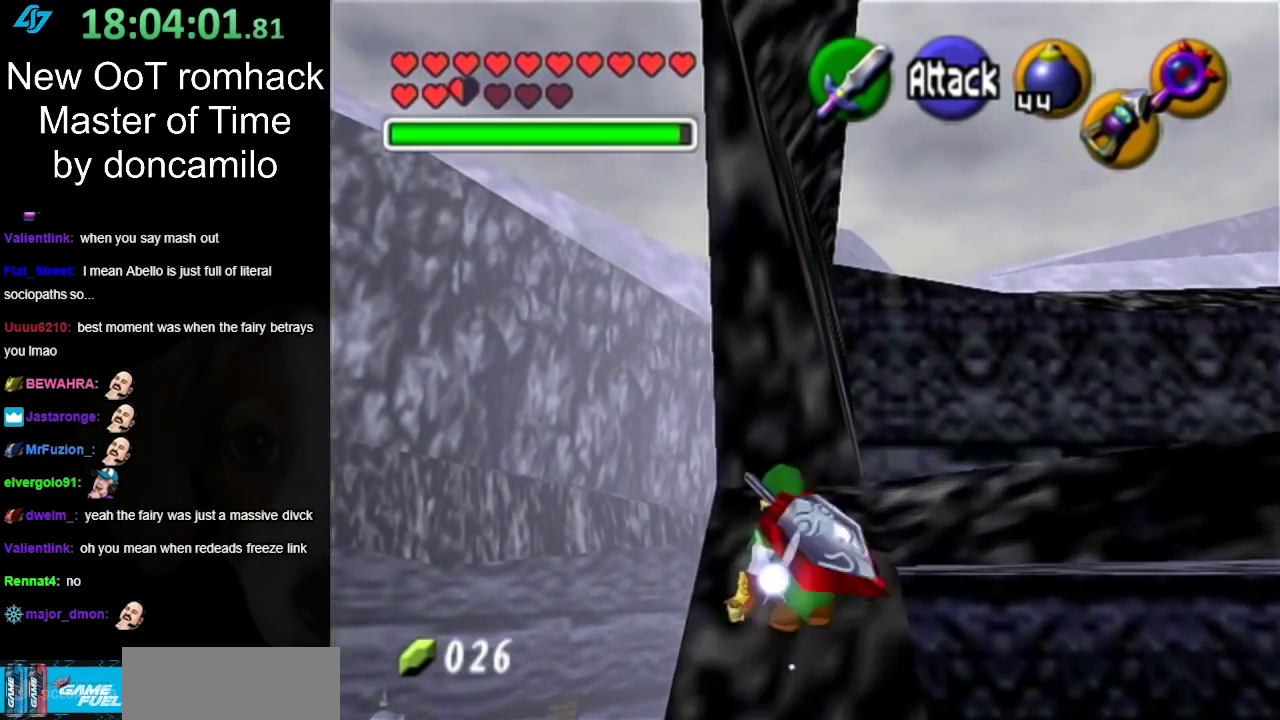
{"buttons": [], "left_stick": "up-right", "right_stick": "center", "events": [[217, "left_stick", "up-right"]]}
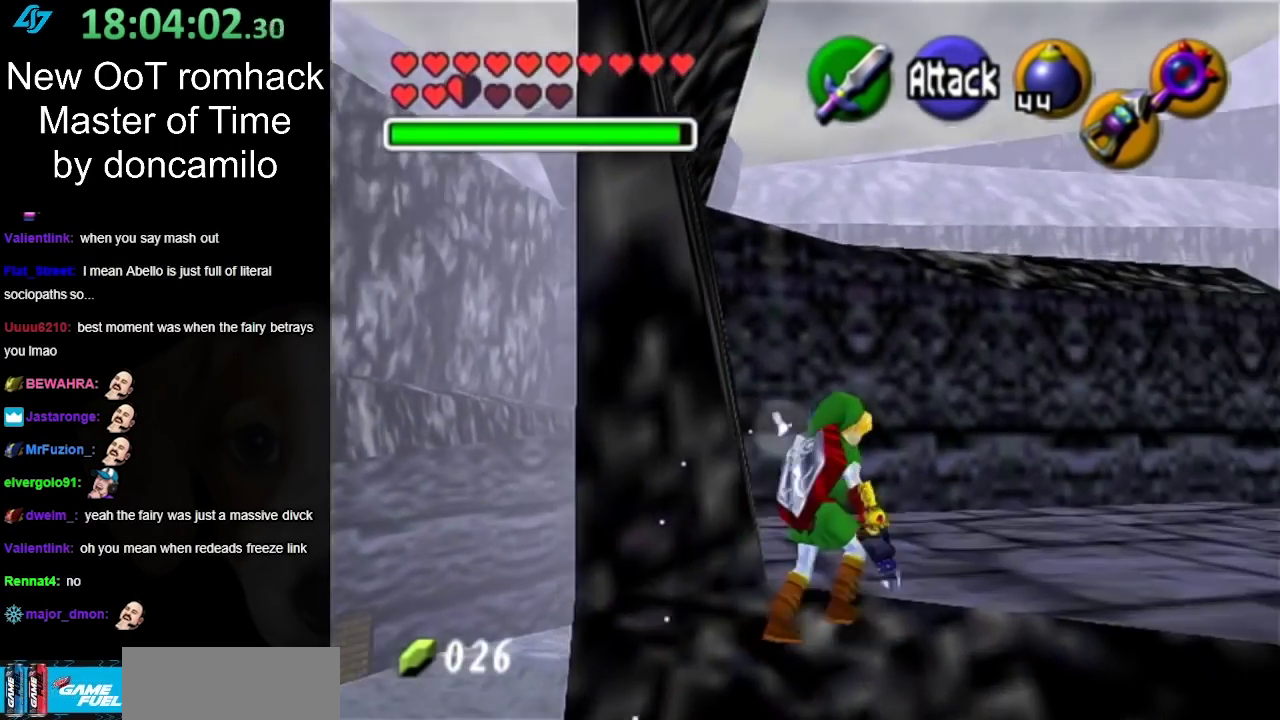
{"buttons": ["L1"], "left_stick": "center", "right_stick": "center", "events": [[200, "left_stick", "right"], [400, "L1", "down"], [450, "left_stick", "center"]]}
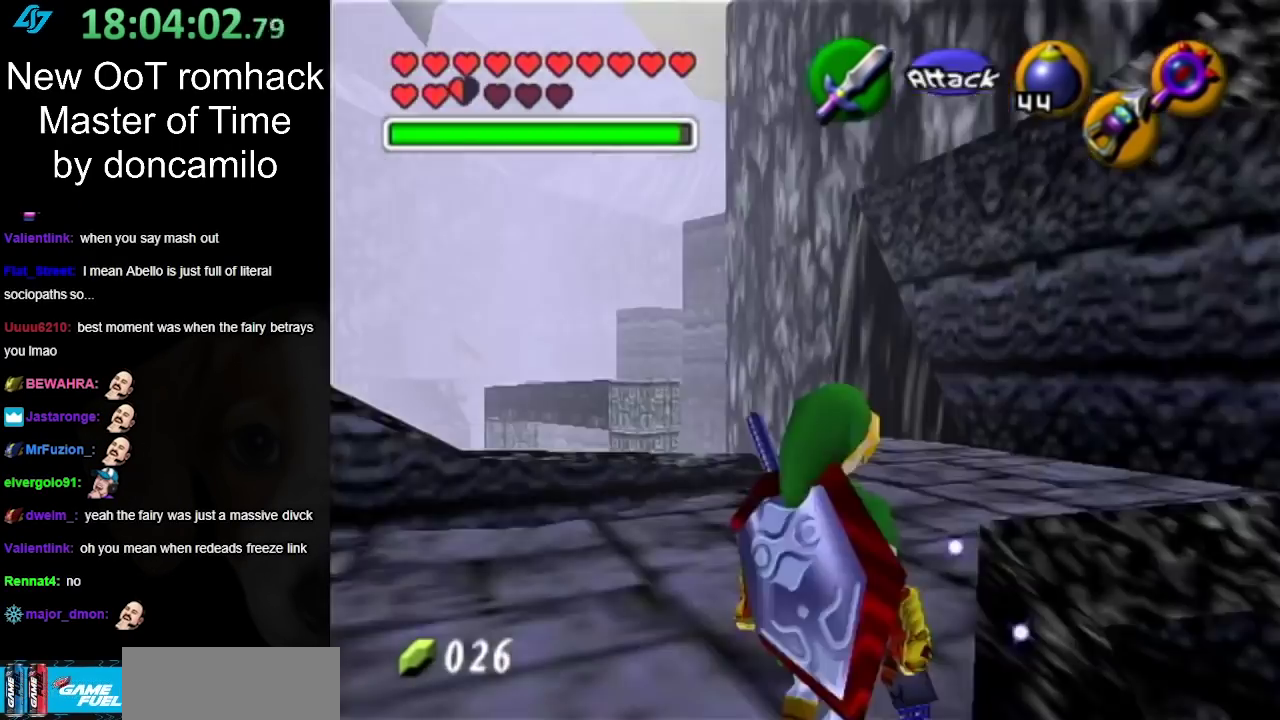
{"buttons": [], "left_stick": "up", "right_stick": "center", "events": [[83, "L1", "up"], [200, "left_stick", "up"]]}
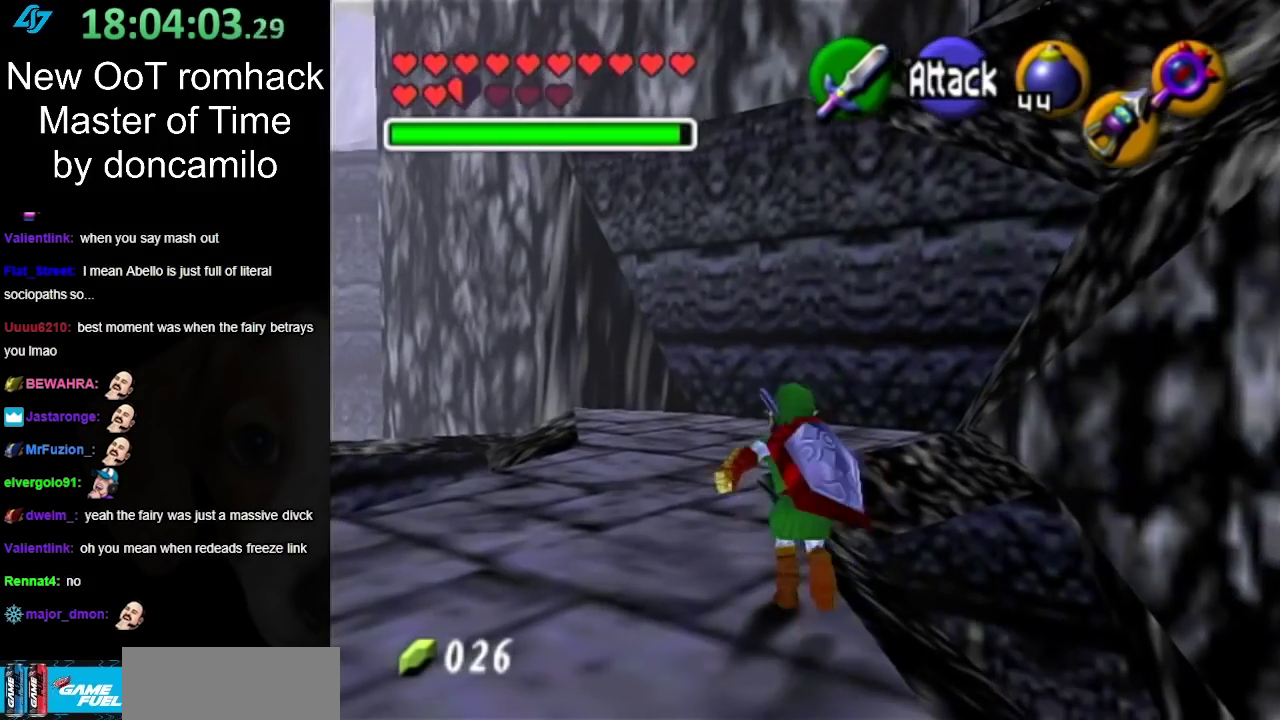
{"buttons": [], "left_stick": "up", "right_stick": "center", "events": [[50, "left_stick", "up-left"], [383, "left_stick", "up"]]}
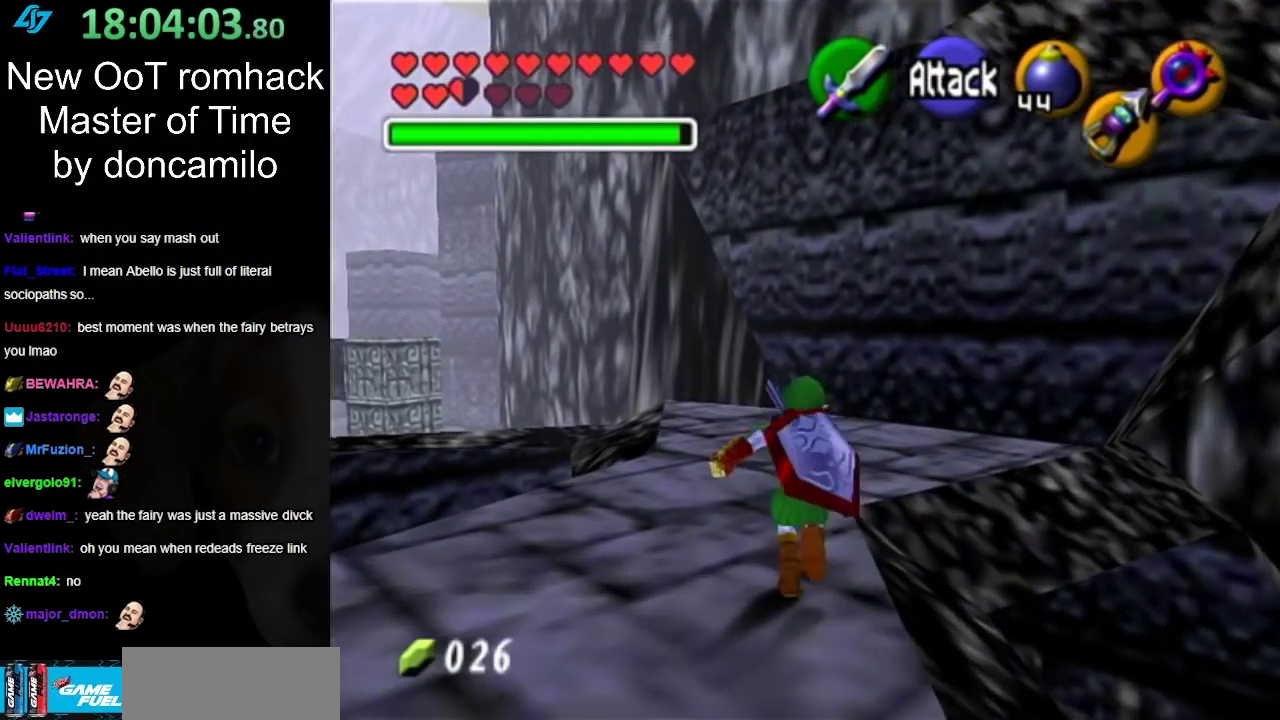
{"buttons": ["A"], "left_stick": "up", "right_stick": "center", "events": [[450, "A", "down"]]}
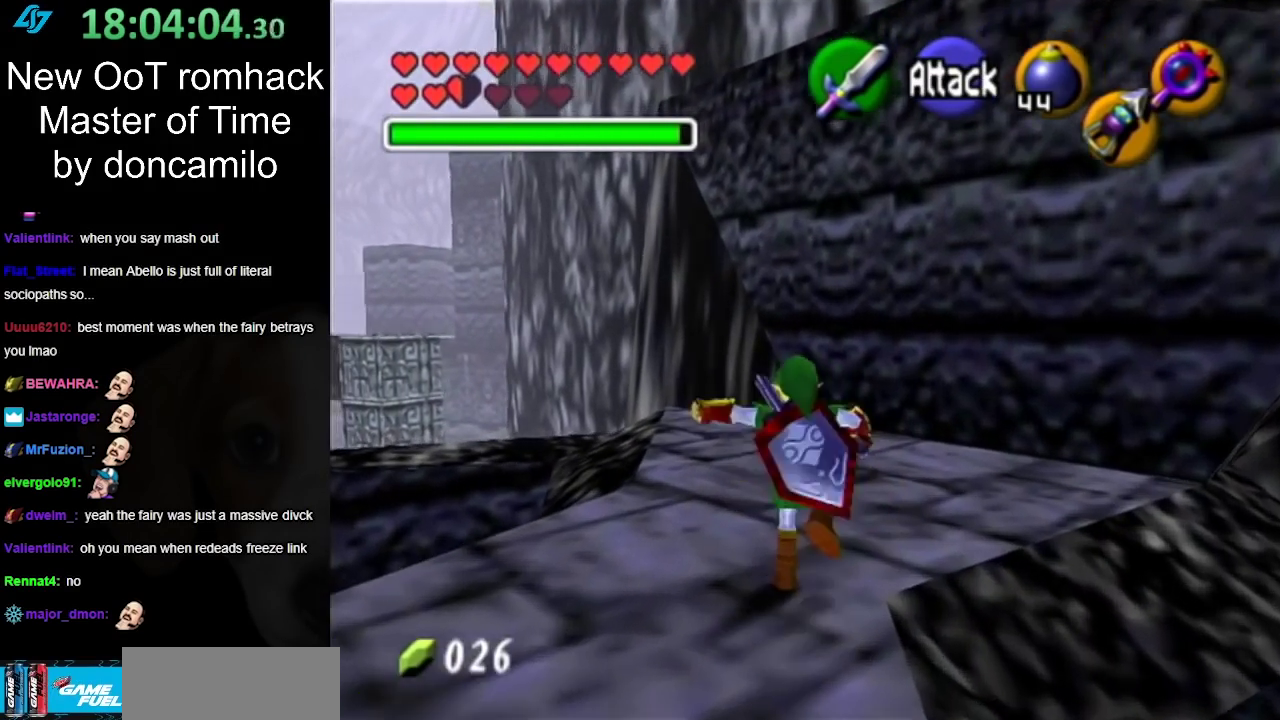
{"buttons": [], "left_stick": "up-left", "right_stick": "center", "events": [[83, "A", "up"], [200, "A", "down"], [300, "A", "up"], [483, "left_stick", "up-left"]]}
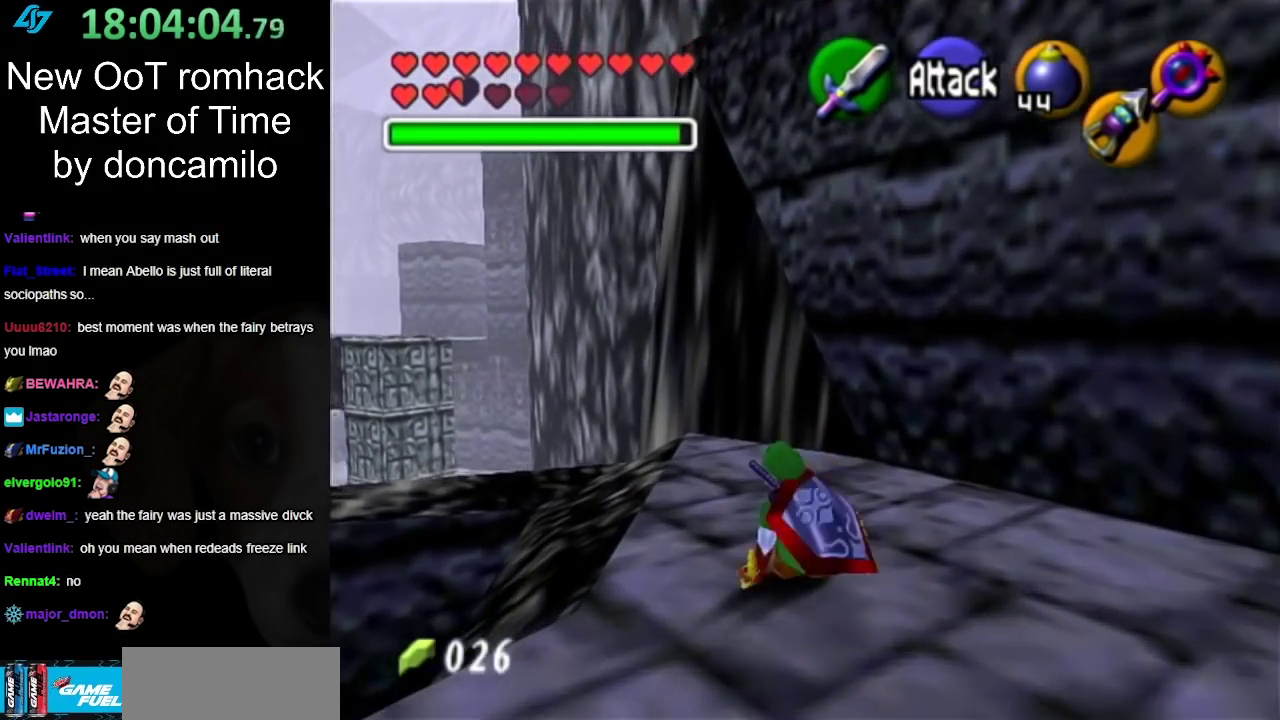
{"buttons": [], "left_stick": "up-left", "right_stick": "center", "events": [[200, "A", "down"], [383, "A", "up"]]}
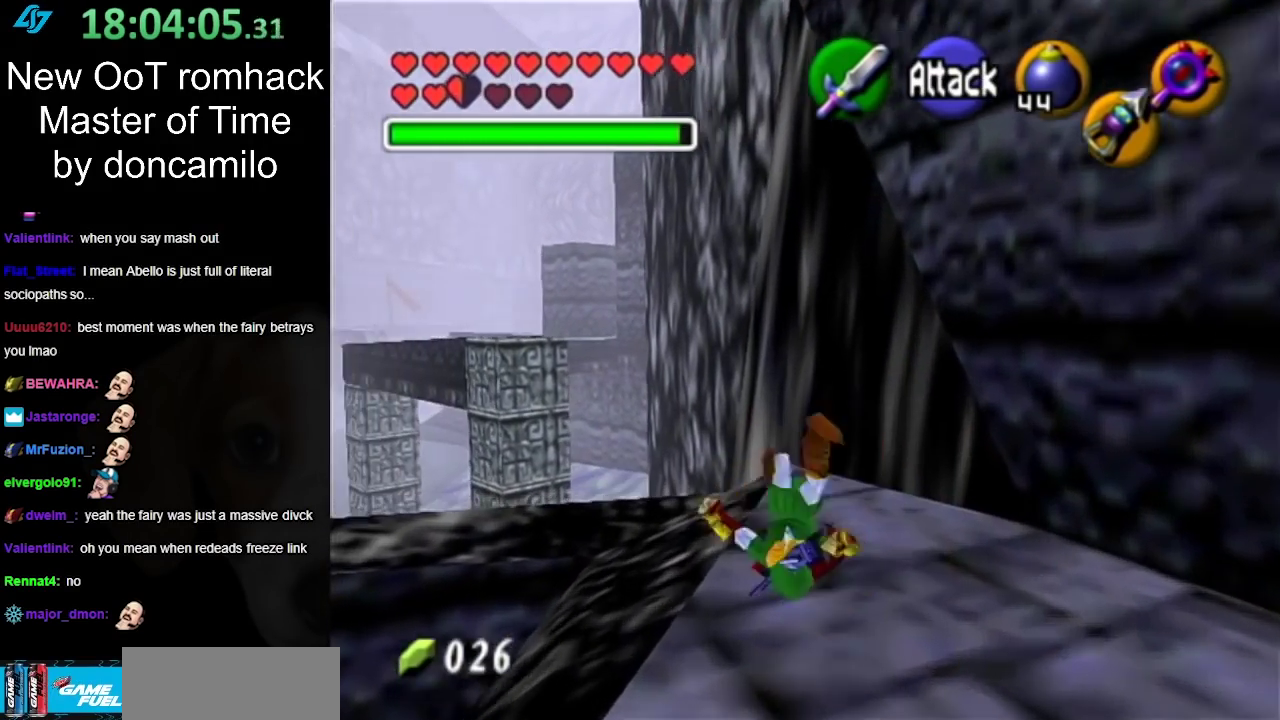
{"buttons": [], "left_stick": "up-left", "right_stick": "center", "events": []}
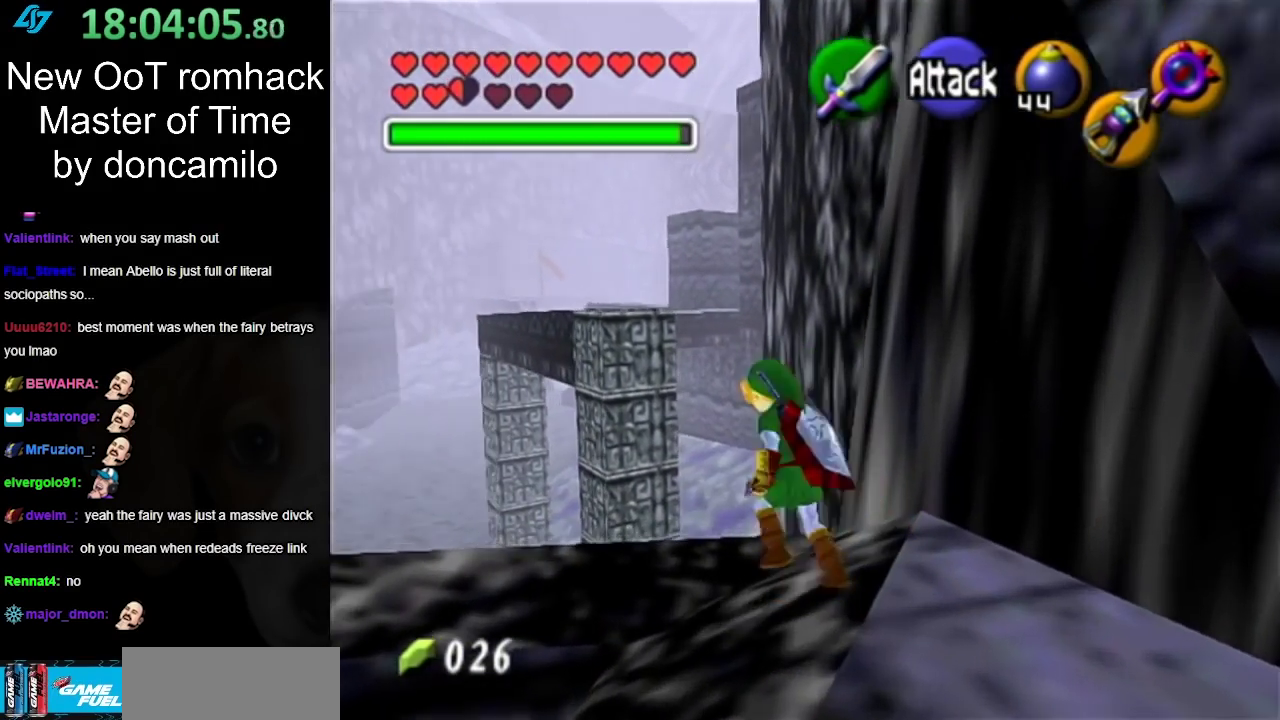
{"buttons": [], "left_stick": "left", "right_stick": "center", "events": [[167, "left_stick", "center"], [417, "left_stick", "left"]]}
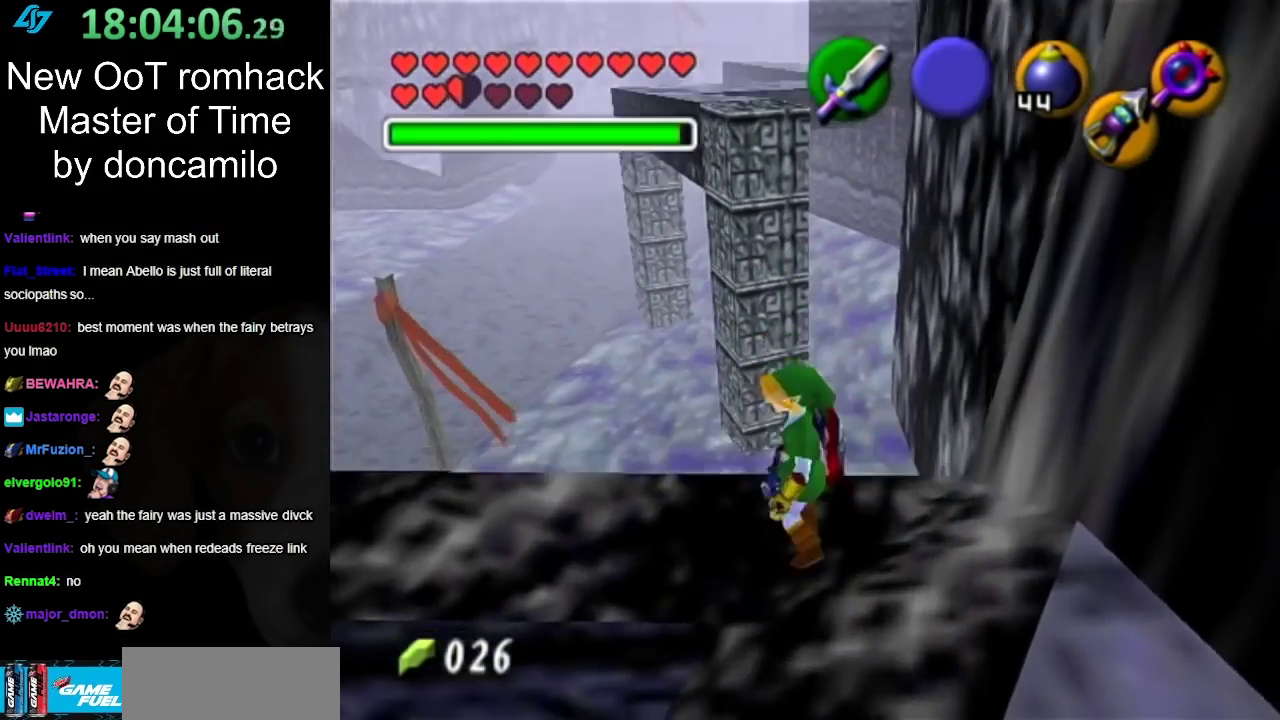
{"buttons": [], "left_stick": "up", "right_stick": "center", "events": [[17, "L1", "down"], [17, "left_stick", "center"], [233, "L1", "up"], [417, "left_stick", "up"]]}
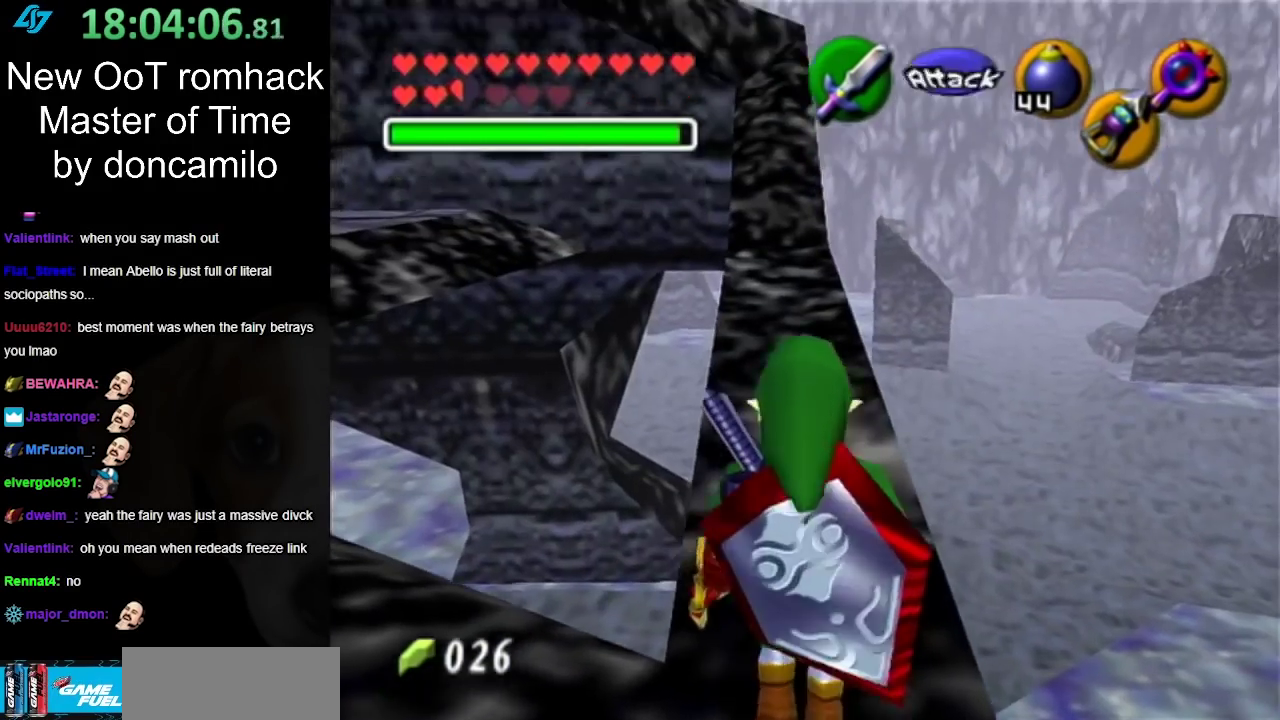
{"buttons": [], "left_stick": "up", "right_stick": "center"}
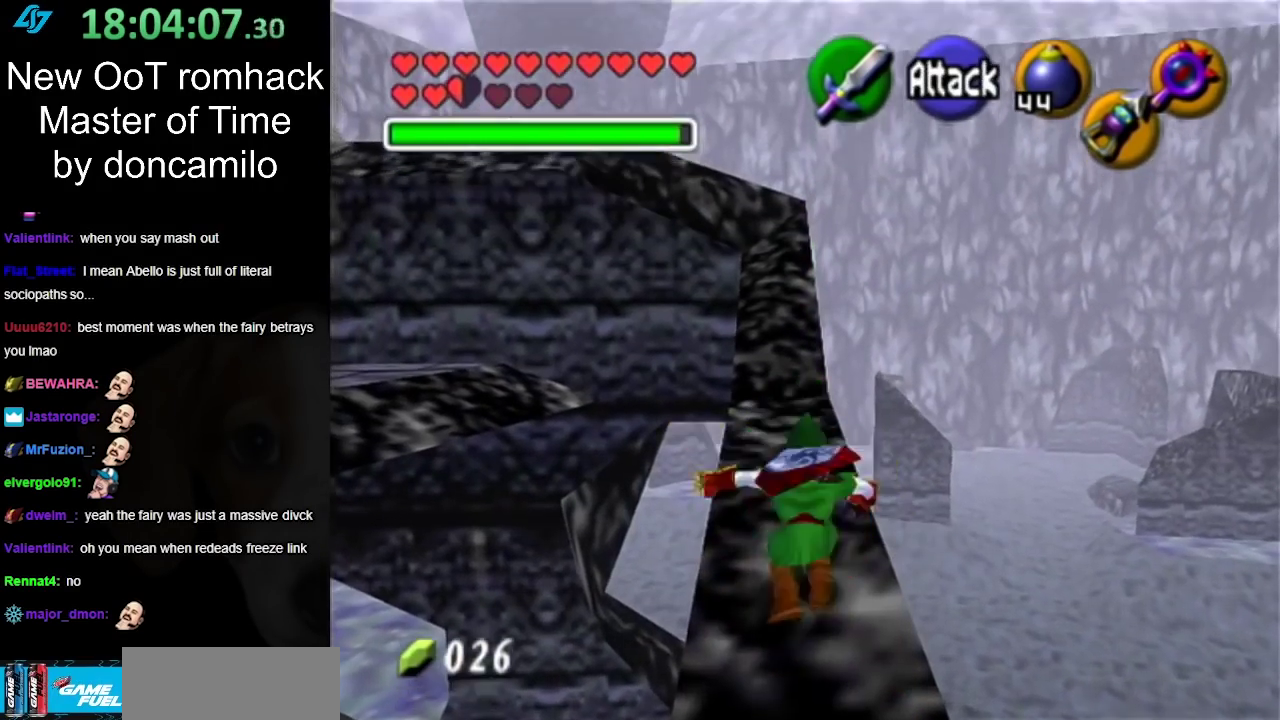
{"buttons": [], "left_stick": "up-left", "right_stick": "center"}
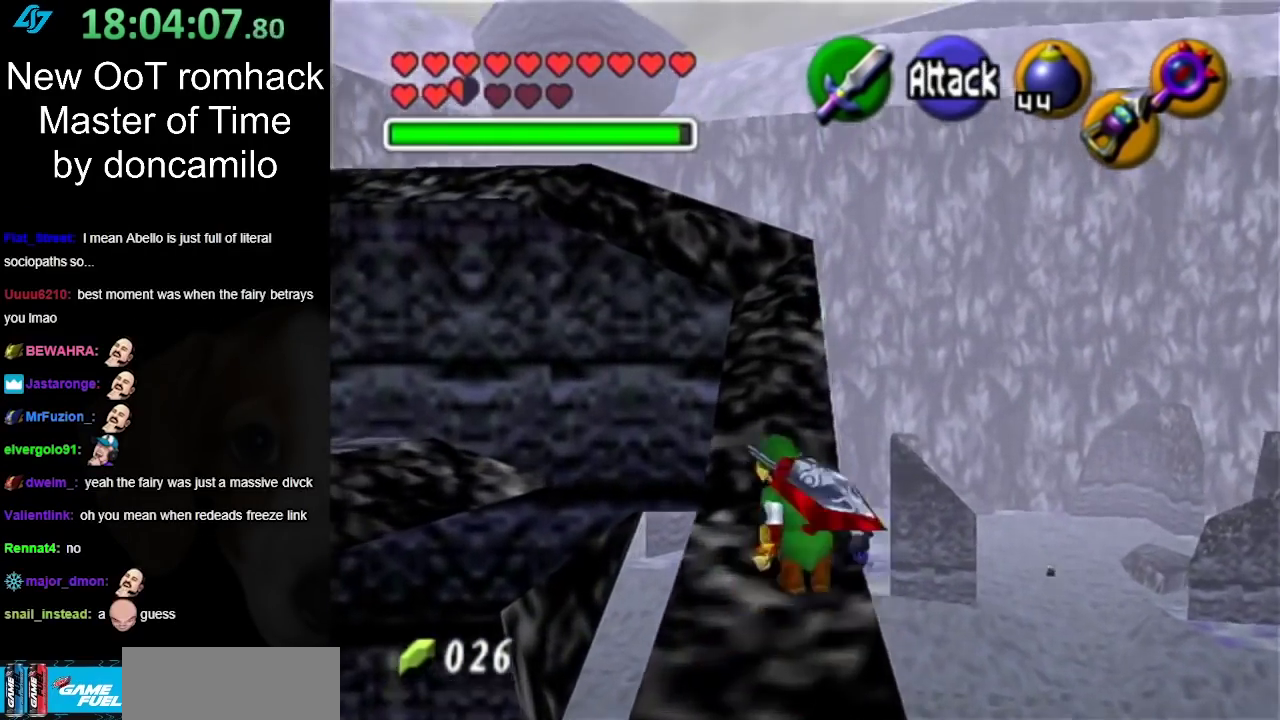
{"buttons": [], "left_stick": "up", "right_stick": "center", "events": [[50, "left_stick", "up"], [300, "A", "down"], [417, "A", "up"]]}
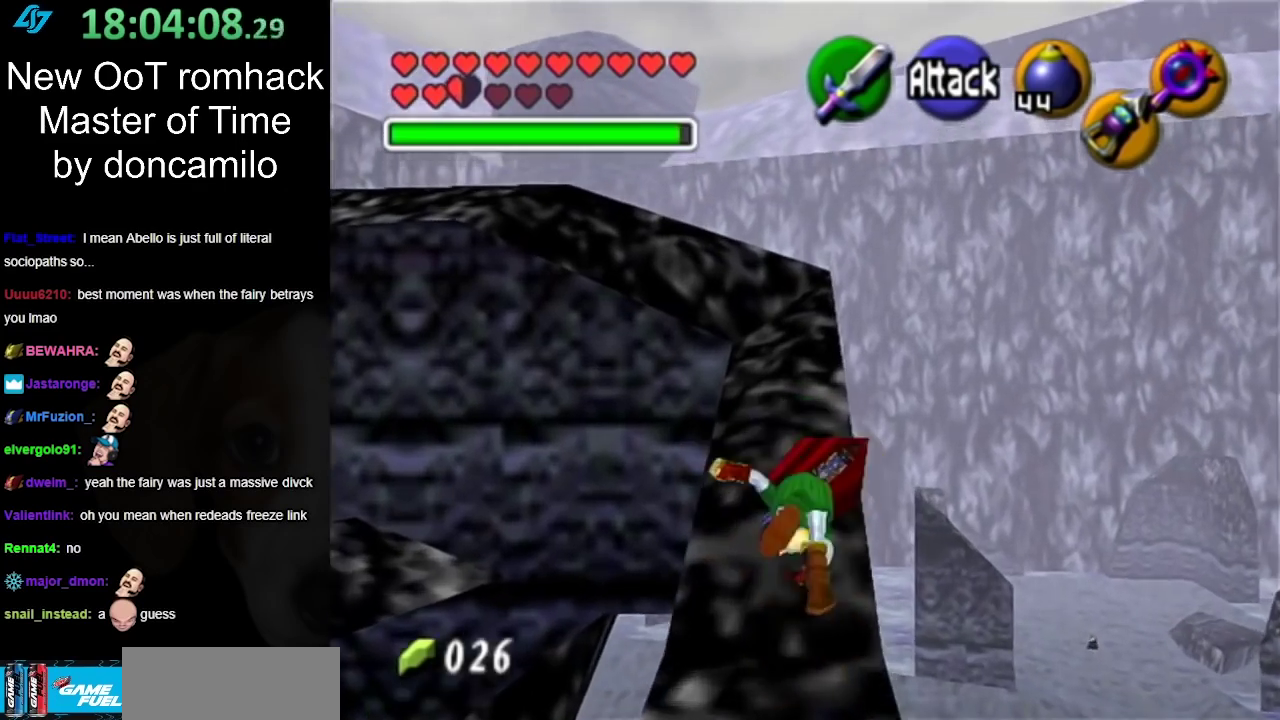
{"buttons": [], "left_stick": "up", "right_stick": "center", "events": []}
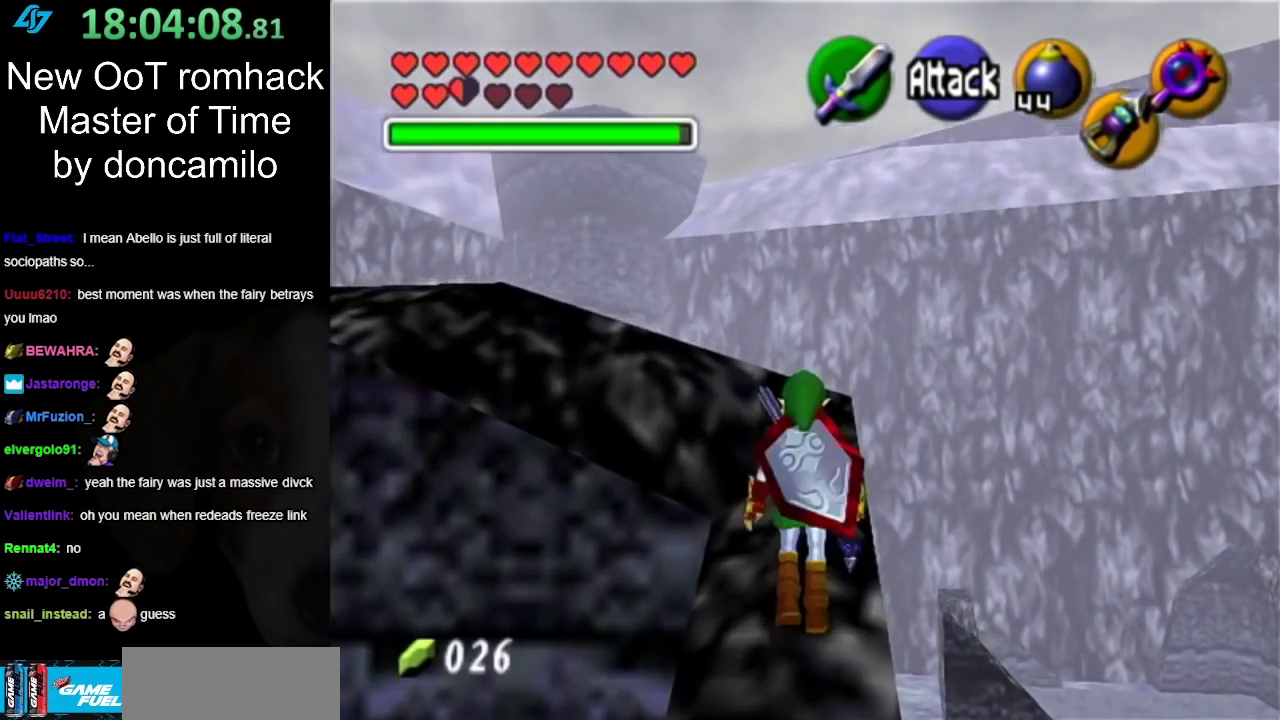
{"buttons": [], "left_stick": "up", "right_stick": "center", "events": []}
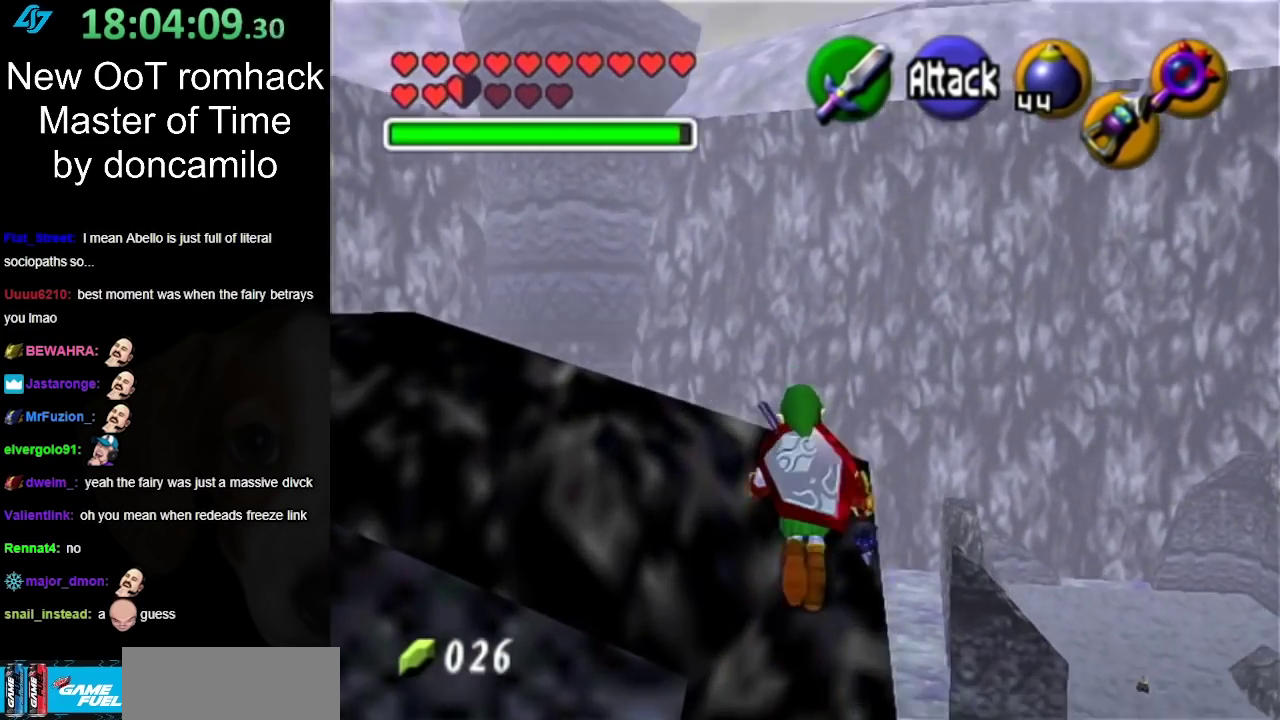
{"buttons": [], "left_stick": "center", "right_stick": "center", "events": [[83, "left_stick", "center"]]}
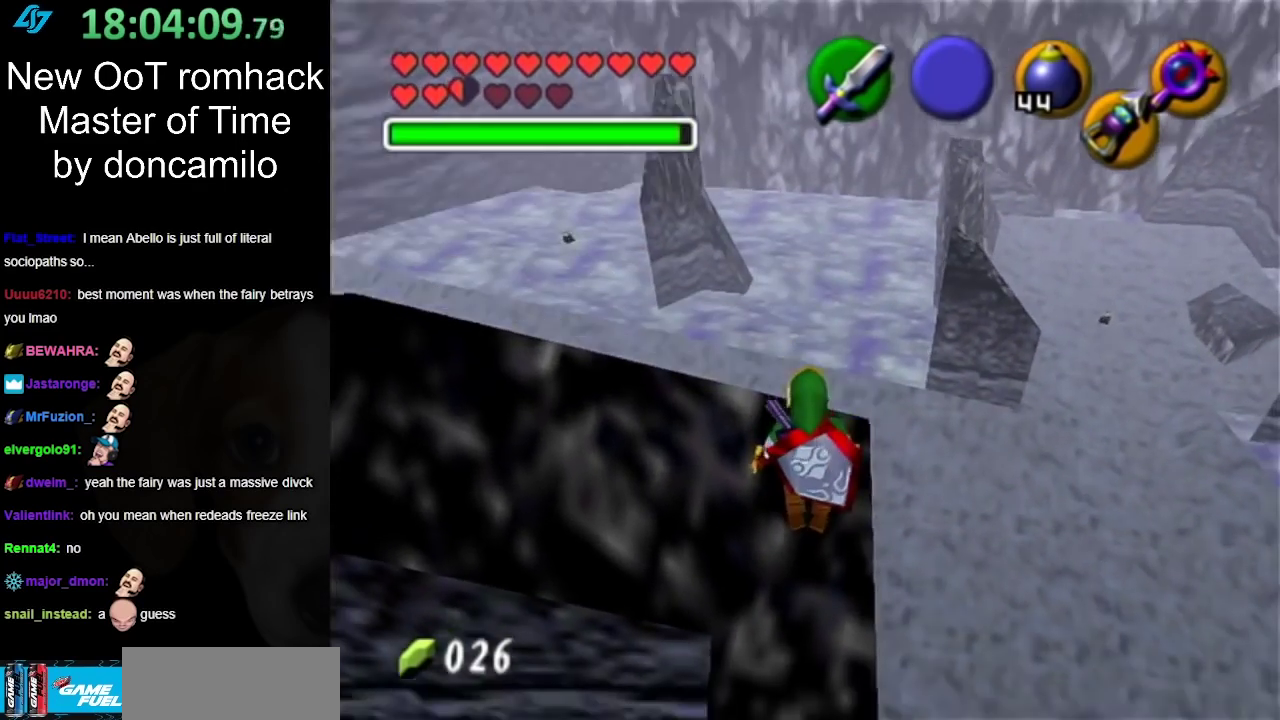
{"buttons": [], "left_stick": "center", "right_stick": "center", "events": [[100, "left_stick", "left"], [217, "L1", "down"], [217, "left_stick", "center"], [400, "L1", "up"]]}
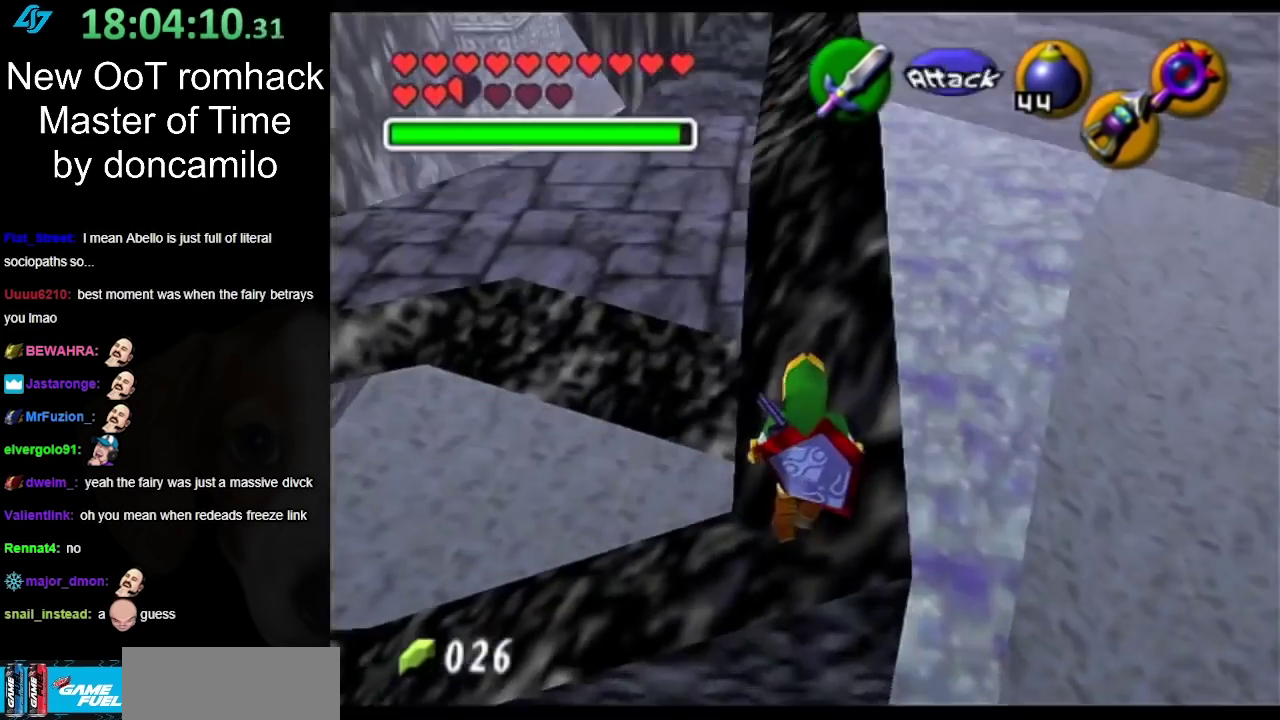
{"buttons": [], "left_stick": "up", "right_stick": "center", "events": [[83, "left_stick", "up"]]}
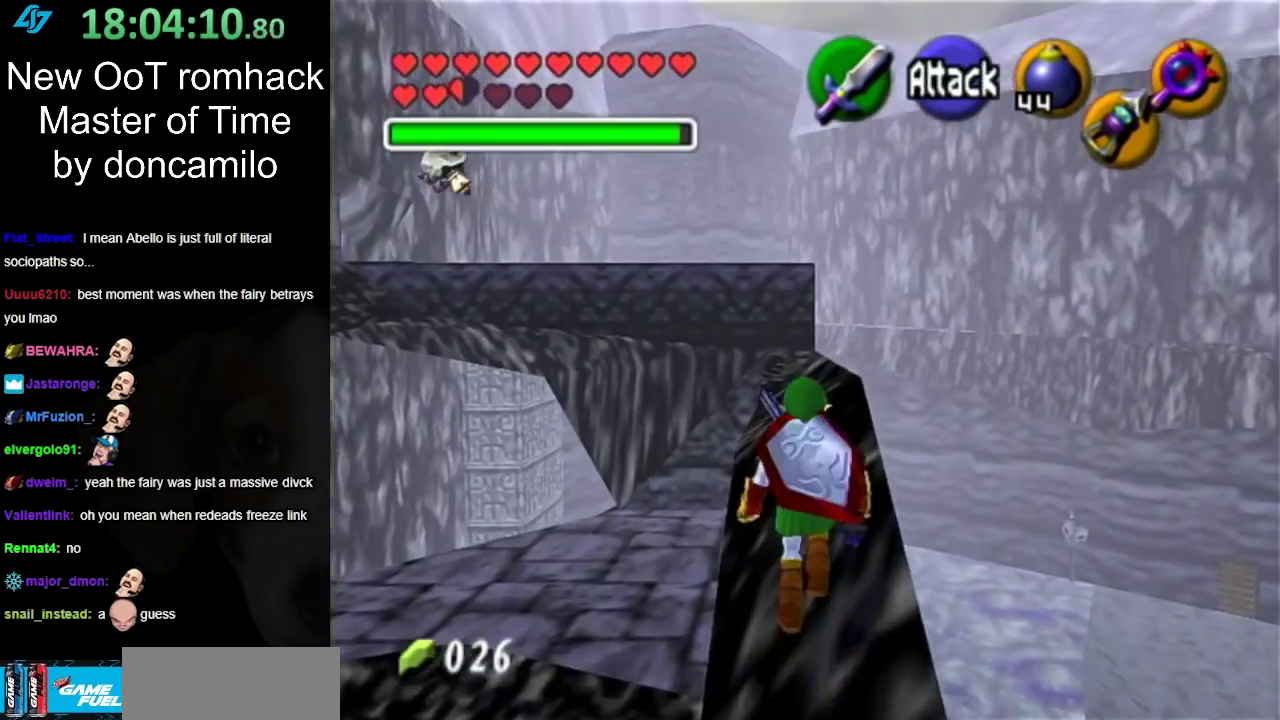
{"buttons": [], "left_stick": "up", "right_stick": "center", "events": [[117, "A", "down"], [267, "A", "up"], [333, "A", "down"], [417, "A", "up"]]}
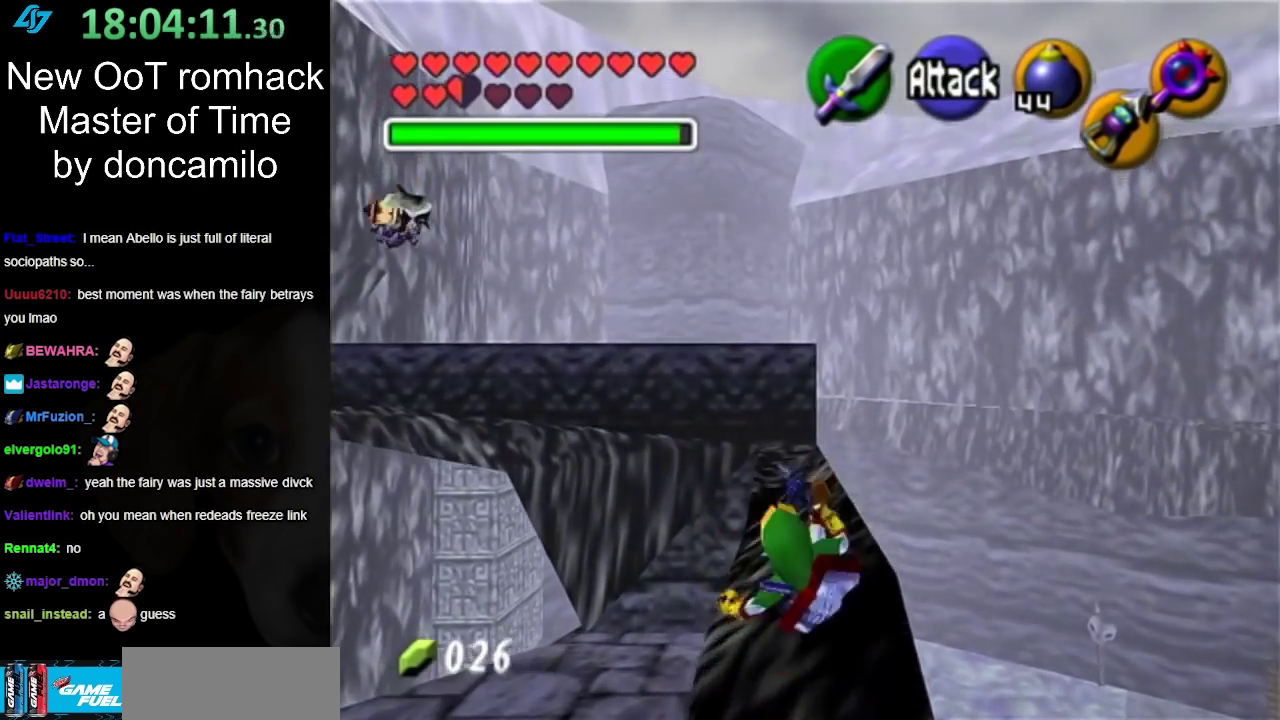
{"buttons": ["A"], "left_stick": "up", "right_stick": "center", "events": [[383, "A", "down"]]}
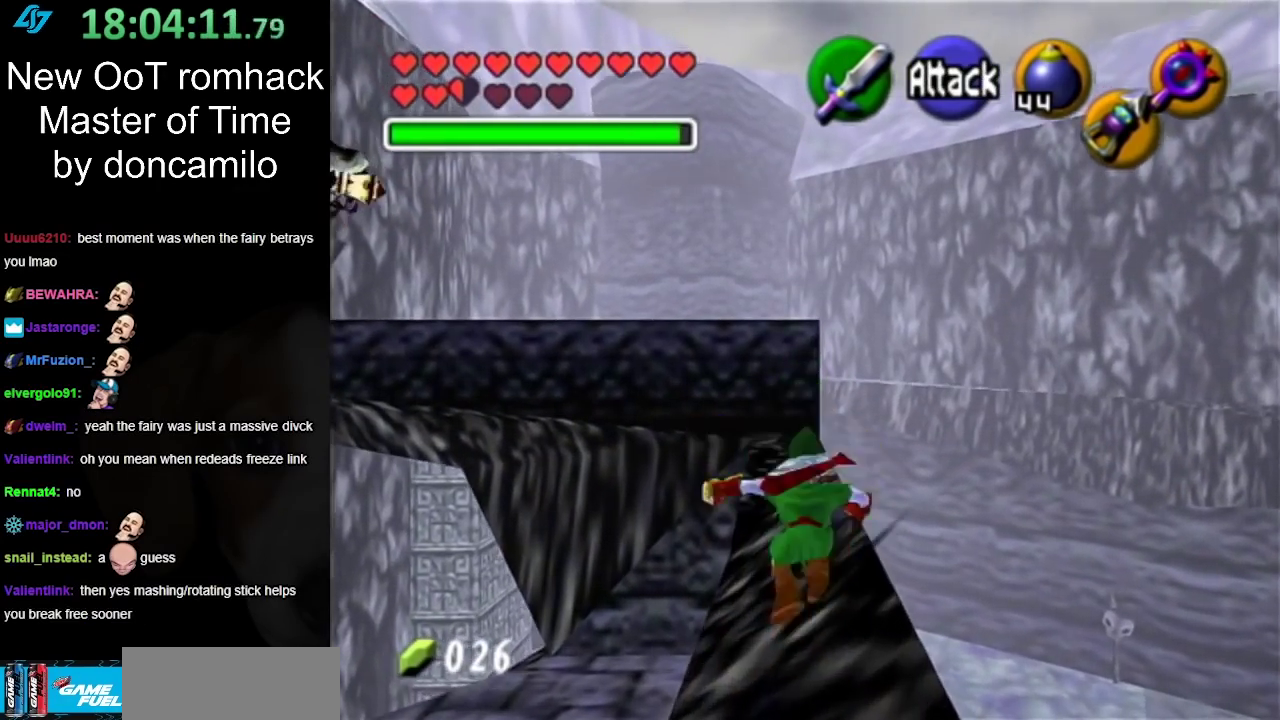
{"buttons": [], "left_stick": "up", "right_stick": "center", "events": [[17, "A", "up"]]}
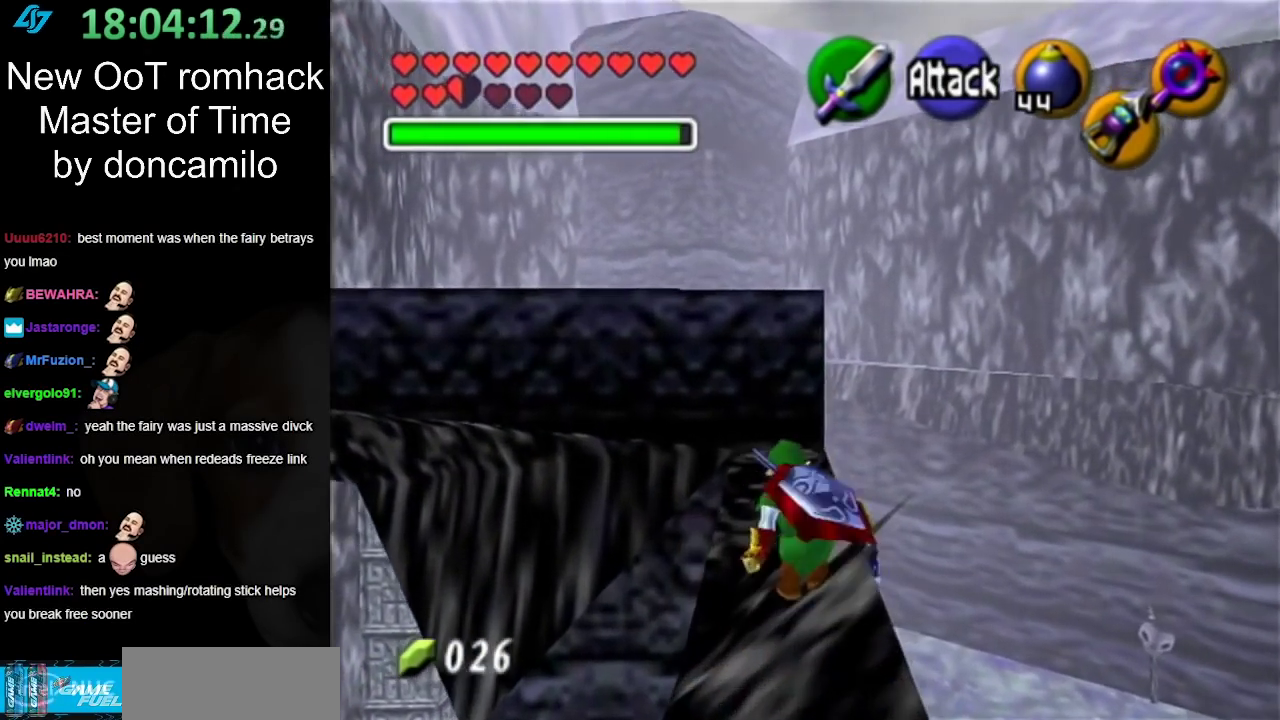
{"buttons": [], "left_stick": "up", "right_stick": "center", "events": [[17, "A", "down"], [167, "A", "up"]]}
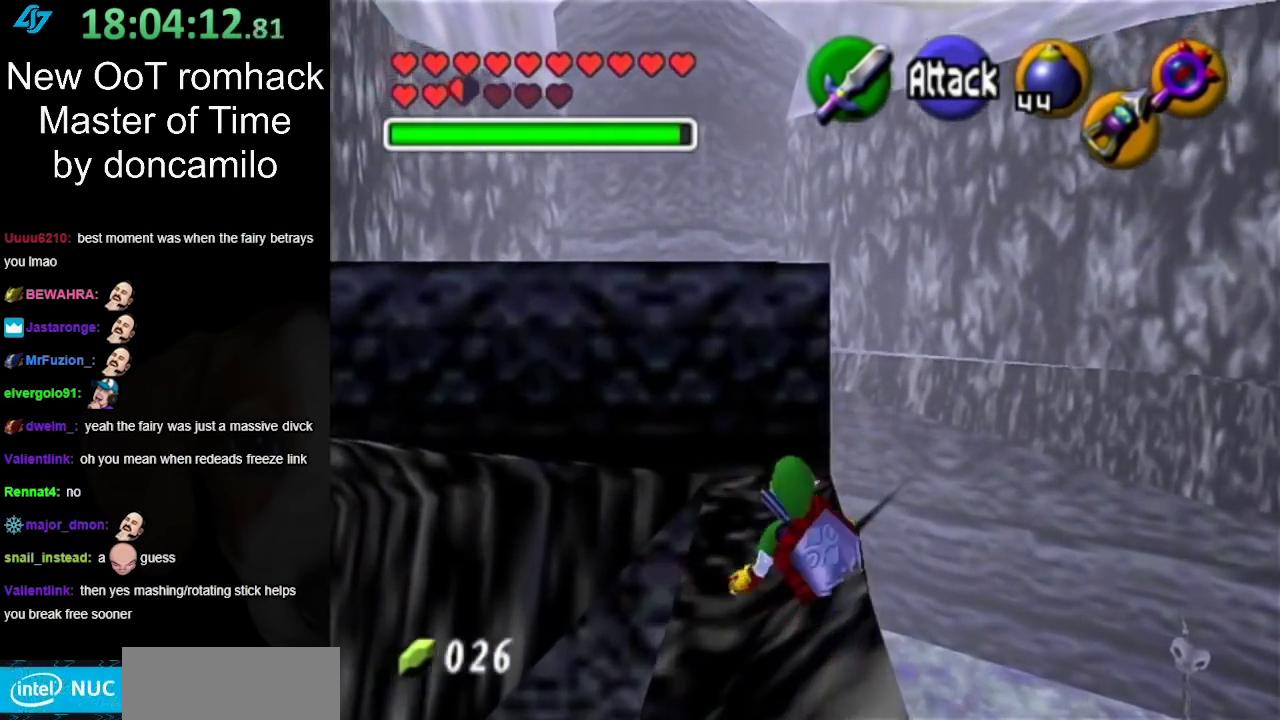
{"buttons": [], "left_stick": "up", "right_stick": "center", "events": []}